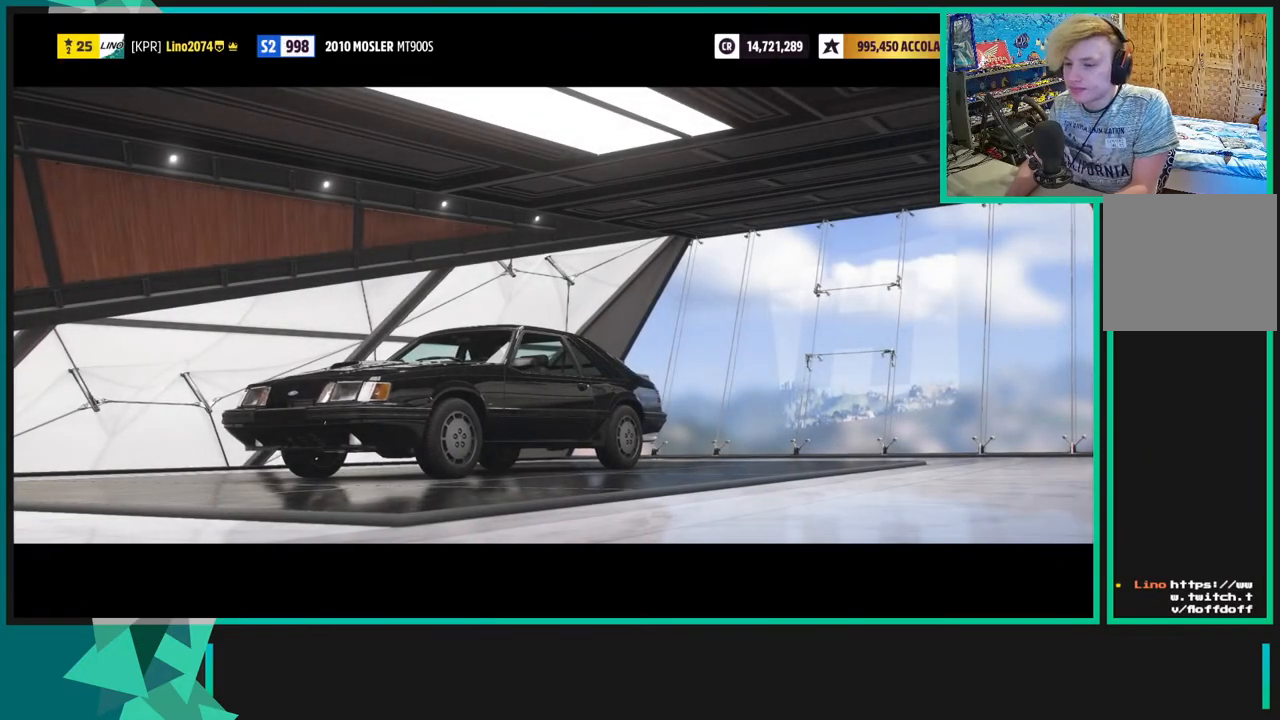
Gameplay with a controller (Xbox layout); each line is a JSON object with the inputs held at the frame after it. "events" lists button and stick changes between this image and that frame as [ms after this image, input, new state], when the widget could be followed in between.
{"buttons": [], "left_stick": "center", "right_stick": "center", "events": []}
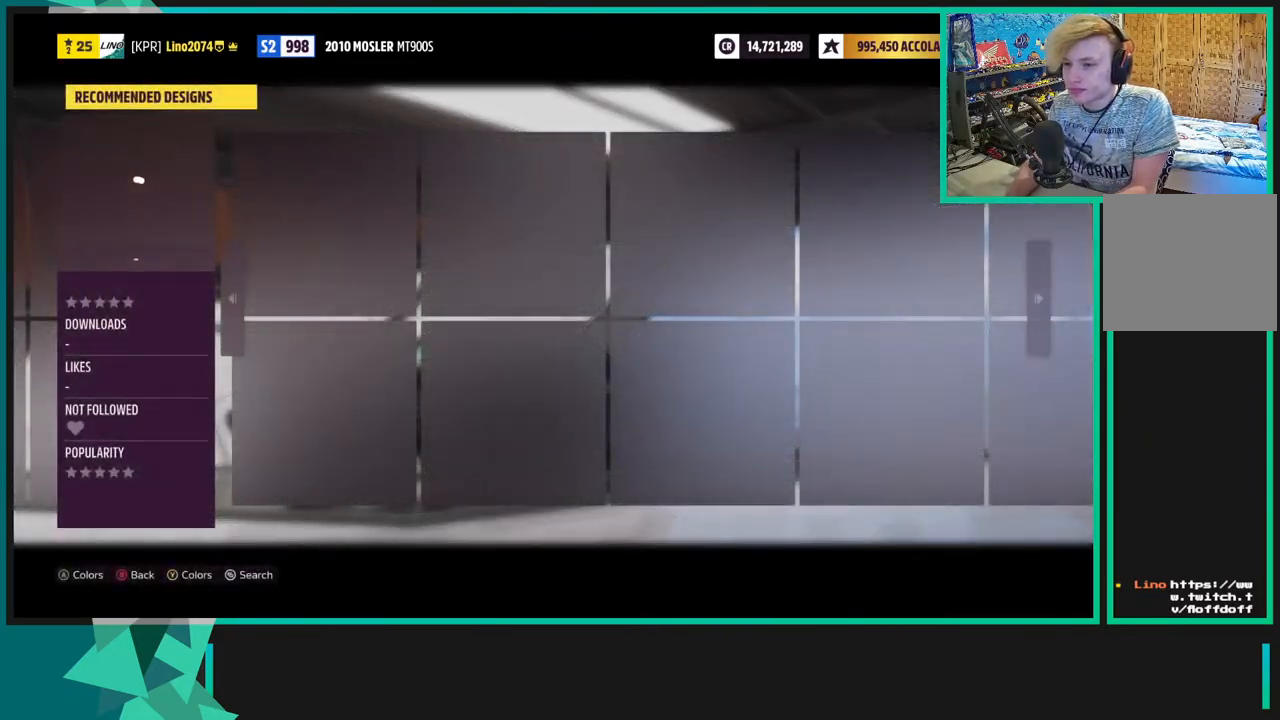
{"buttons": ["Y"], "left_stick": "center", "right_stick": "center", "events": [[417, "Y", "down"]]}
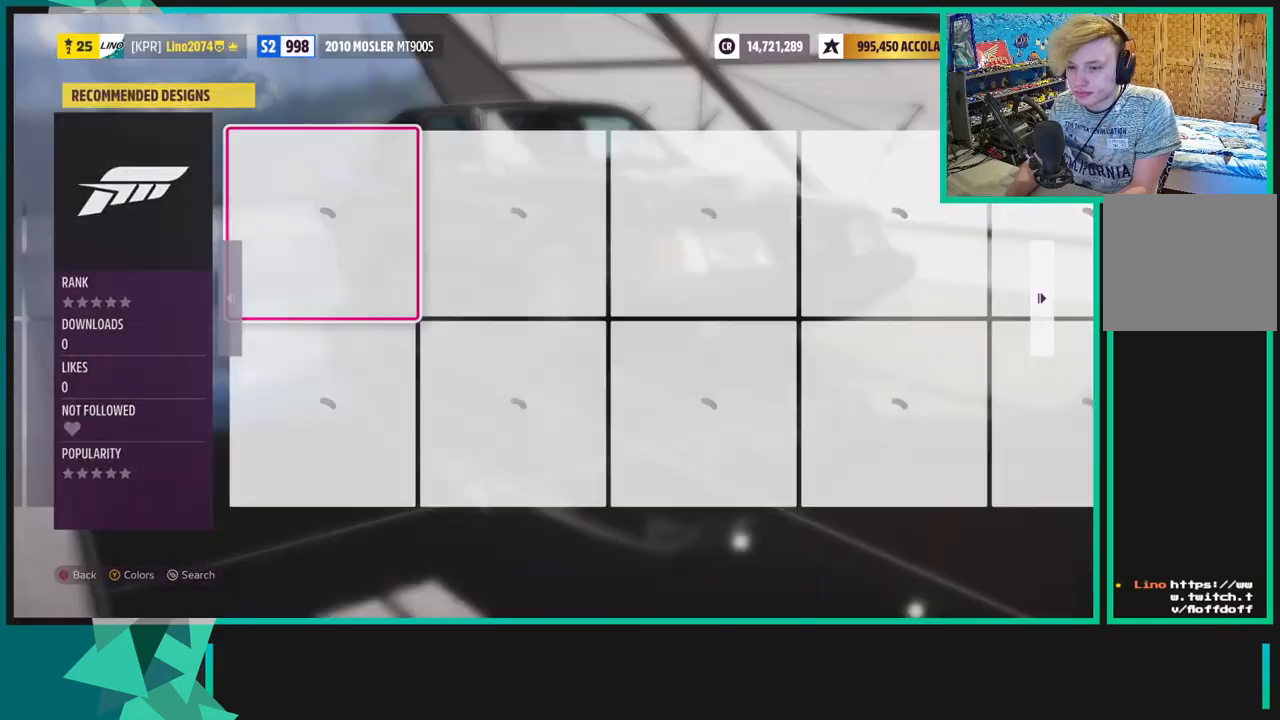
{"buttons": [], "left_stick": "center", "right_stick": "center", "events": [[33, "Y", "up"]]}
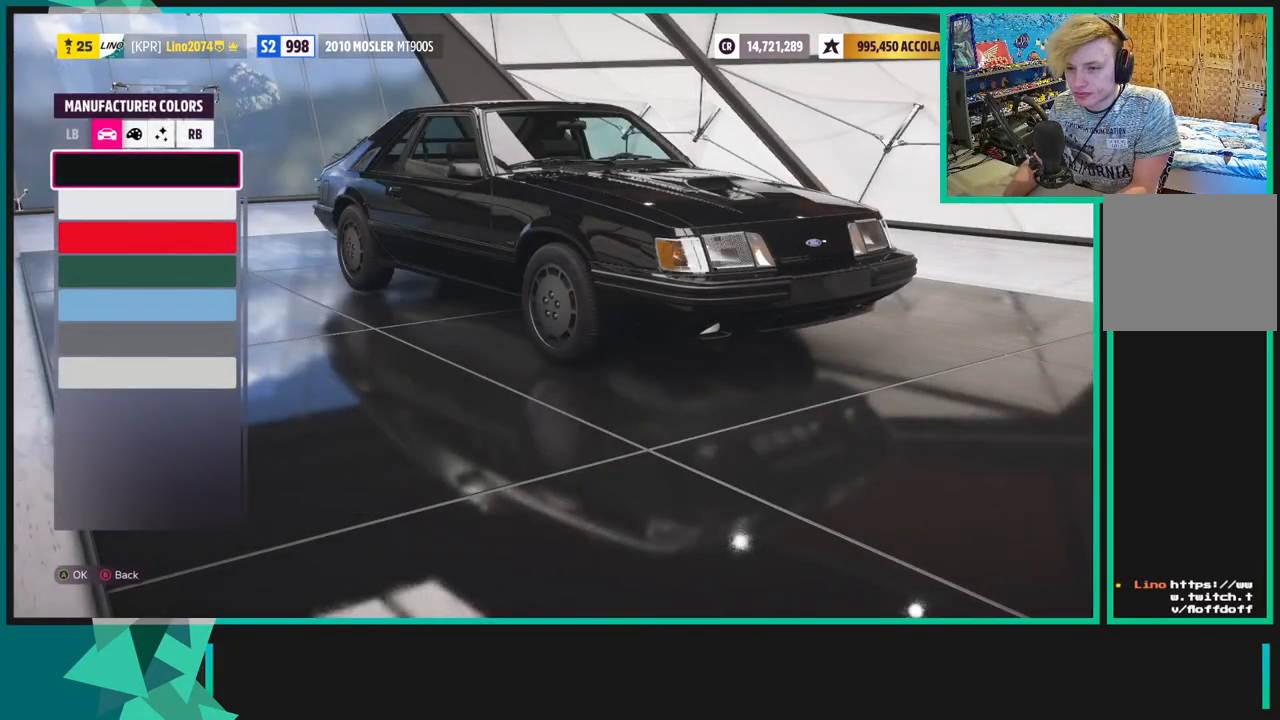
{"buttons": [], "left_stick": "center", "right_stick": "left", "events": [[17, "right_stick", "left"], [50, "DPAD_DOWN", "down"], [150, "DPAD_DOWN", "up"], [300, "DPAD_DOWN", "down"], [383, "DPAD_DOWN", "up"]]}
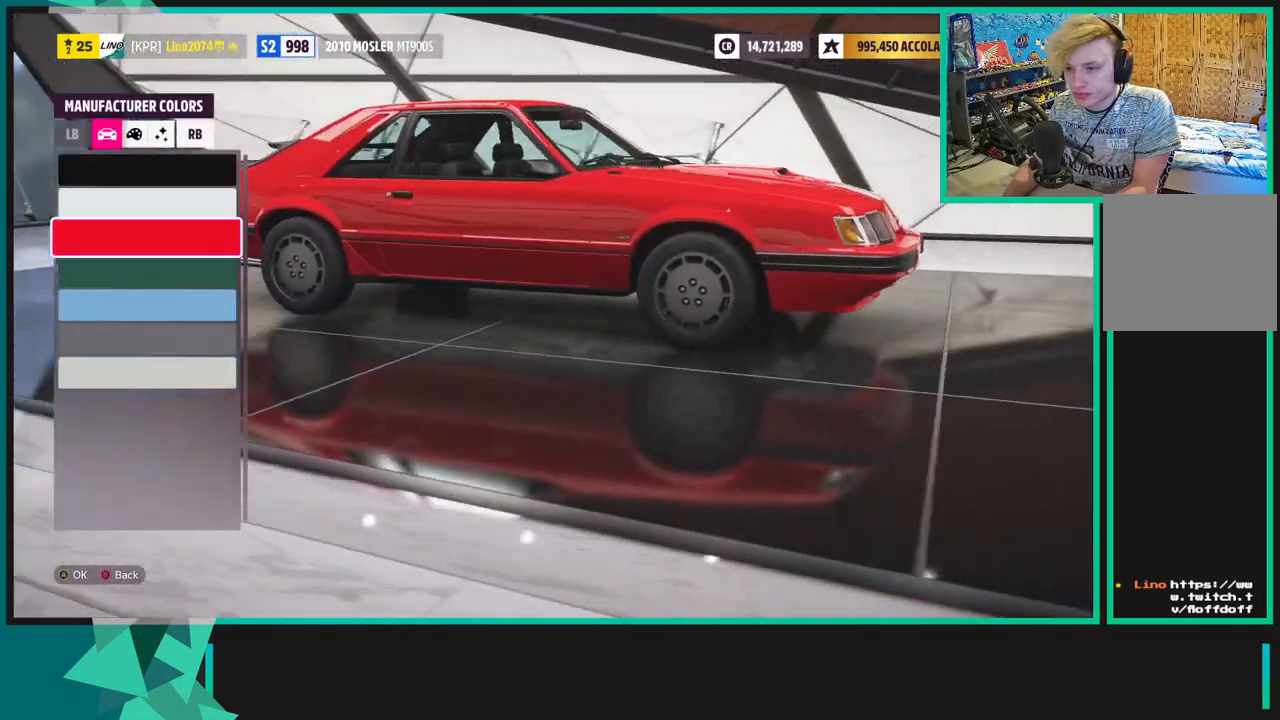
{"buttons": [], "left_stick": "center", "right_stick": "left", "events": [[283, "DPAD_DOWN", "down"], [417, "DPAD_DOWN", "up"]]}
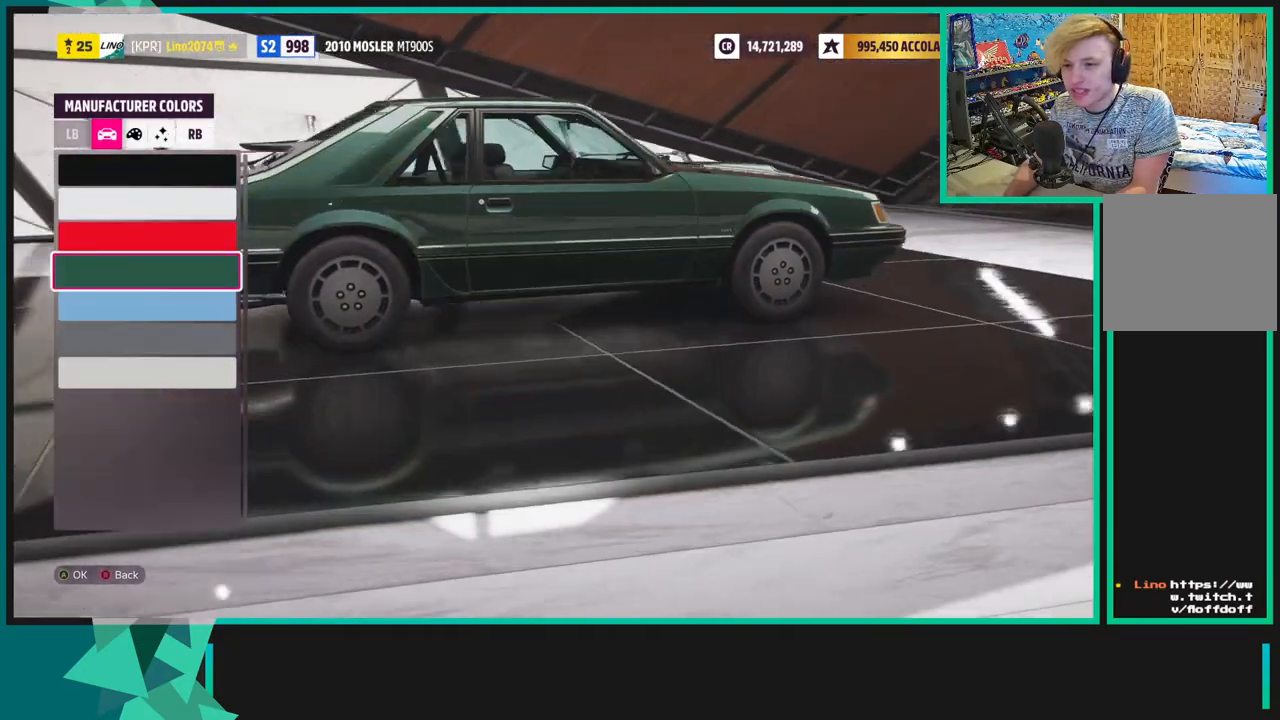
{"buttons": ["DPAD_DOWN"], "left_stick": "center", "right_stick": "left", "events": [[500, "DPAD_DOWN", "down"]]}
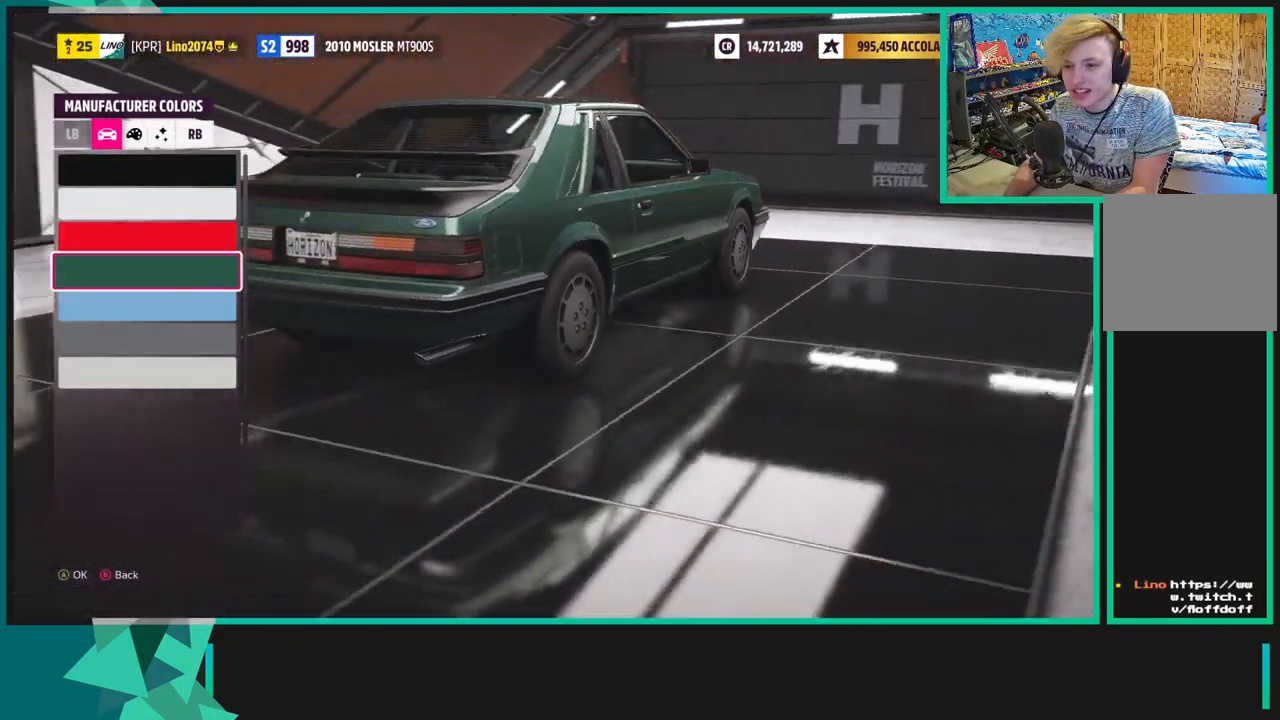
{"buttons": [], "left_stick": "center", "right_stick": "left", "events": [[117, "DPAD_DOWN", "up"], [233, "DPAD_DOWN", "down"], [317, "DPAD_DOWN", "up"]]}
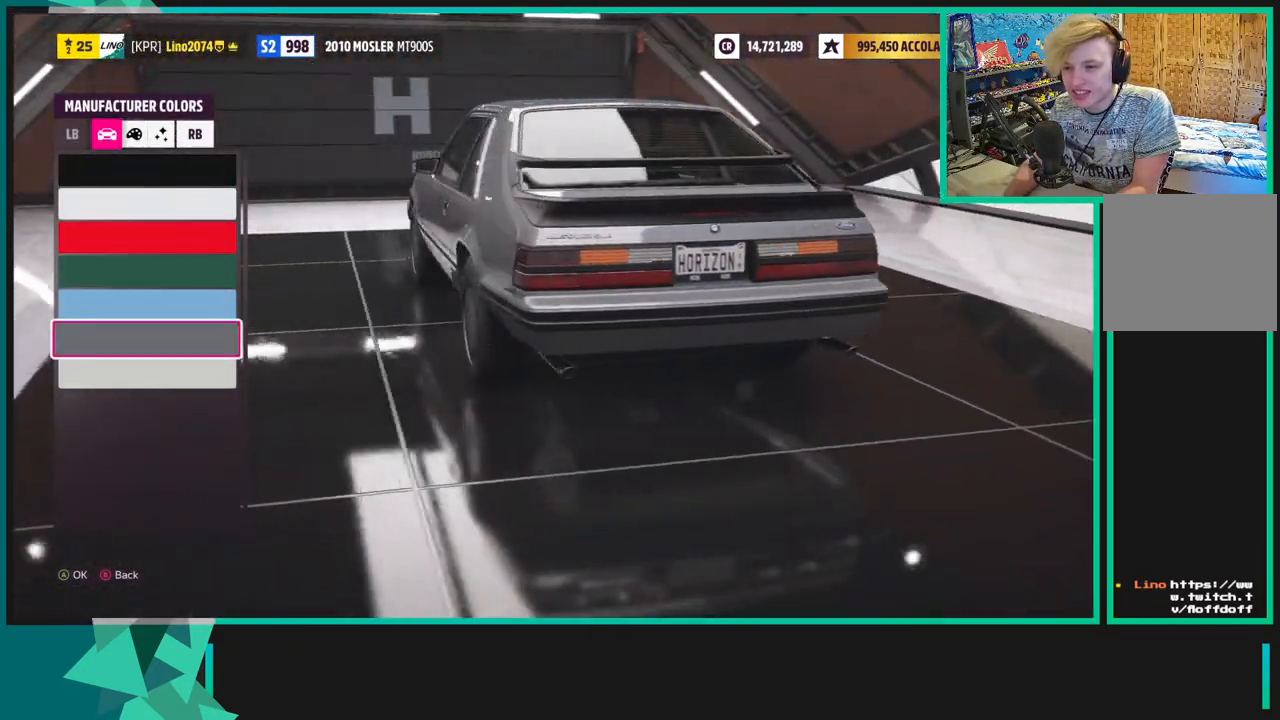
{"buttons": ["DPAD_DOWN"], "left_stick": "center", "right_stick": "left", "events": [[183, "DPAD_UP", "down"], [317, "DPAD_UP", "up"], [500, "DPAD_DOWN", "down"]]}
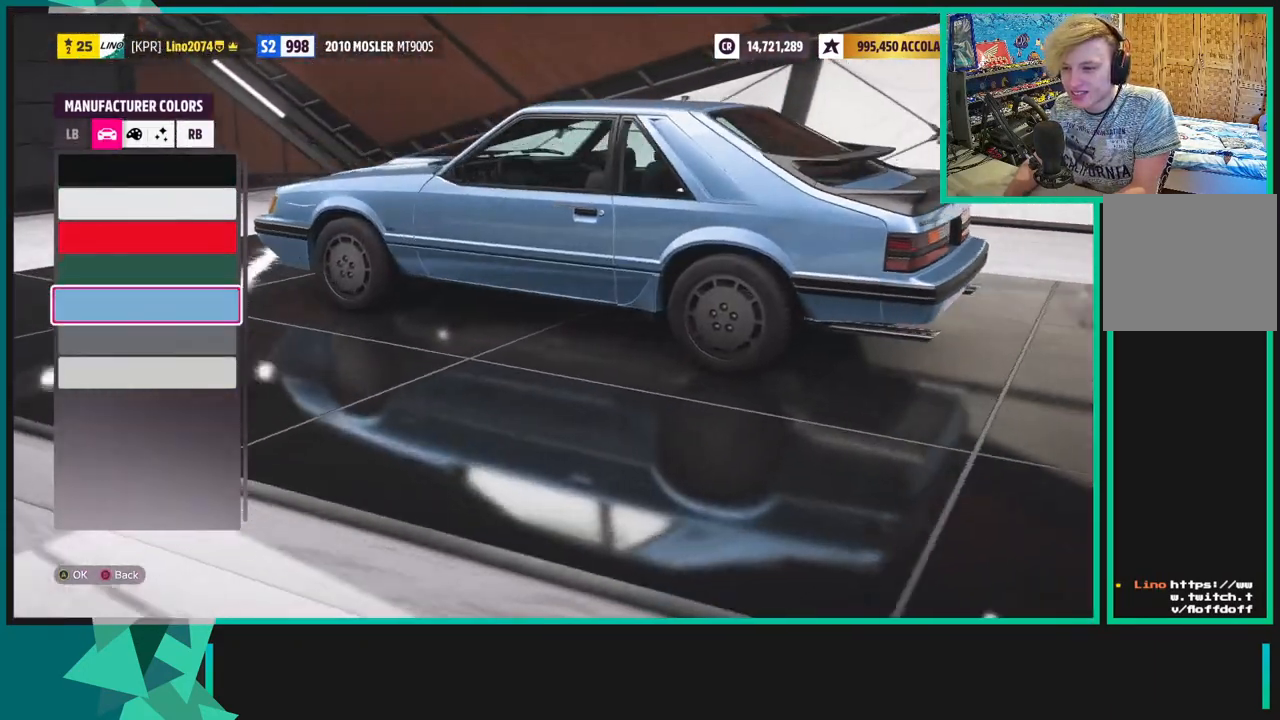
{"buttons": ["DPAD_DOWN"], "left_stick": "center", "right_stick": "left", "events": [[83, "DPAD_DOWN", "up"], [400, "DPAD_DOWN", "down"]]}
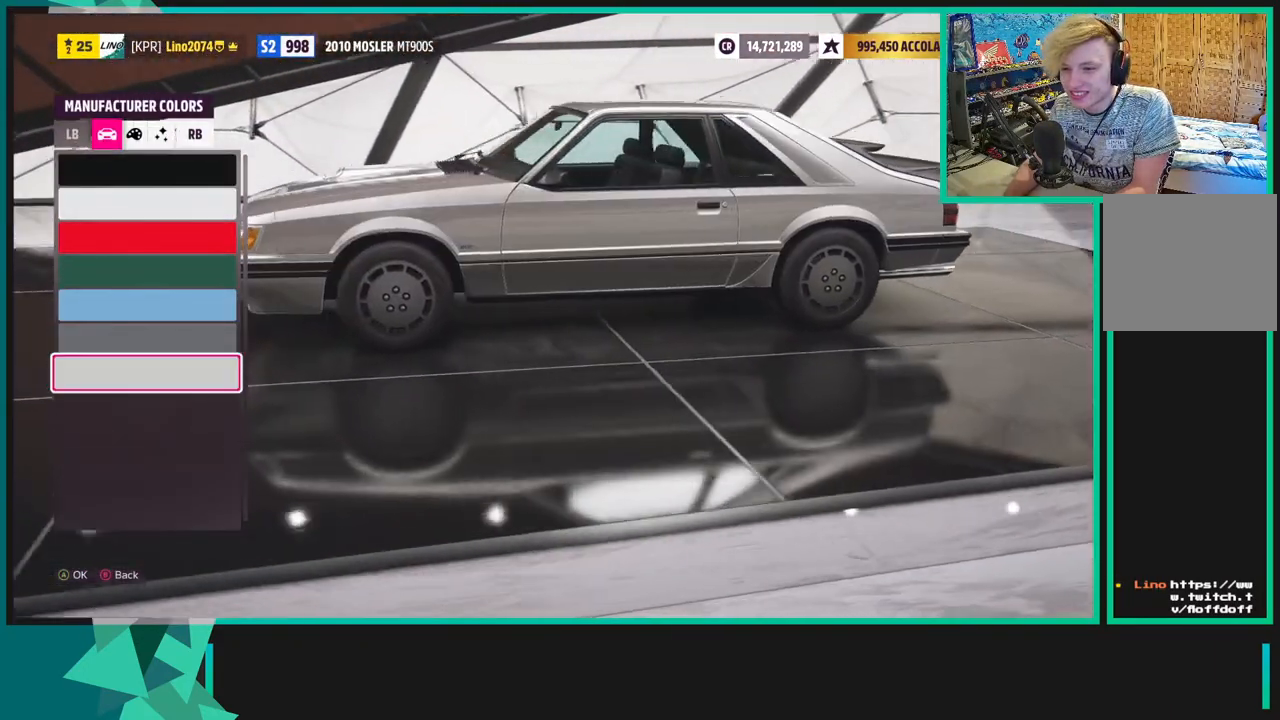
{"buttons": ["DPAD_UP"], "left_stick": "center", "right_stick": "left", "events": [[17, "DPAD_DOWN", "up"], [500, "DPAD_UP", "down"]]}
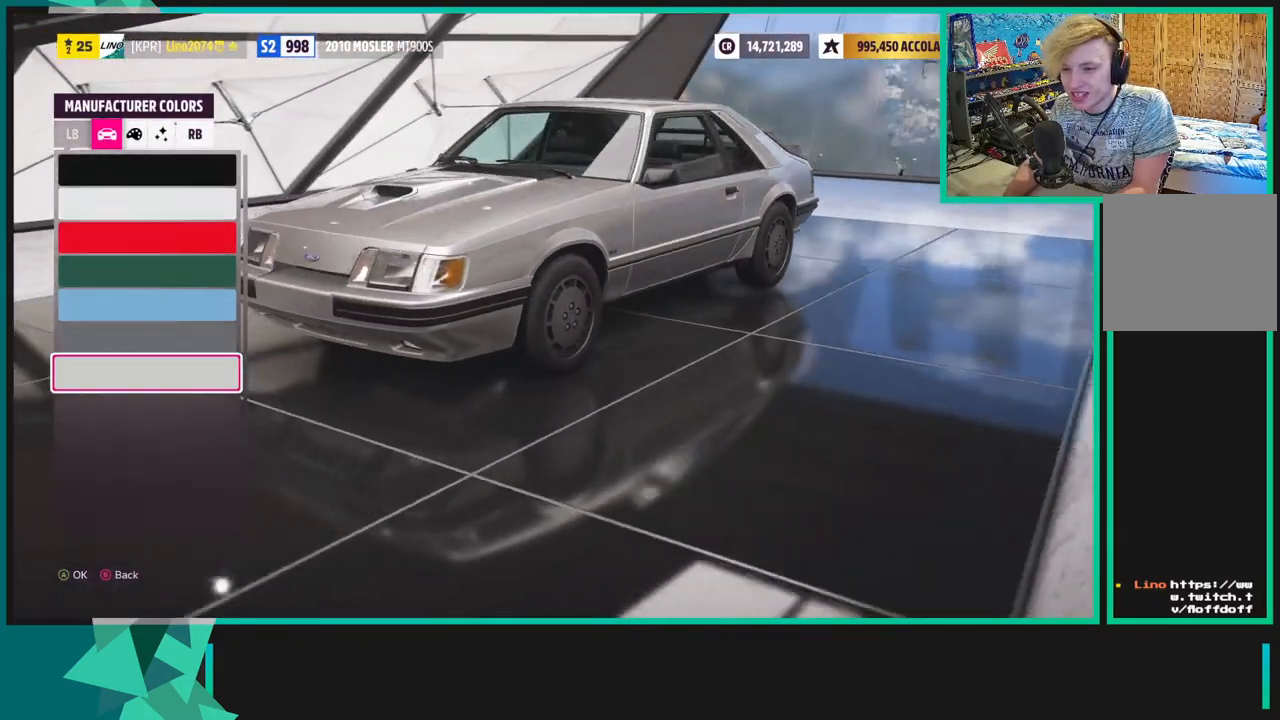
{"buttons": ["DPAD_UP"], "left_stick": "center", "right_stick": "left", "events": []}
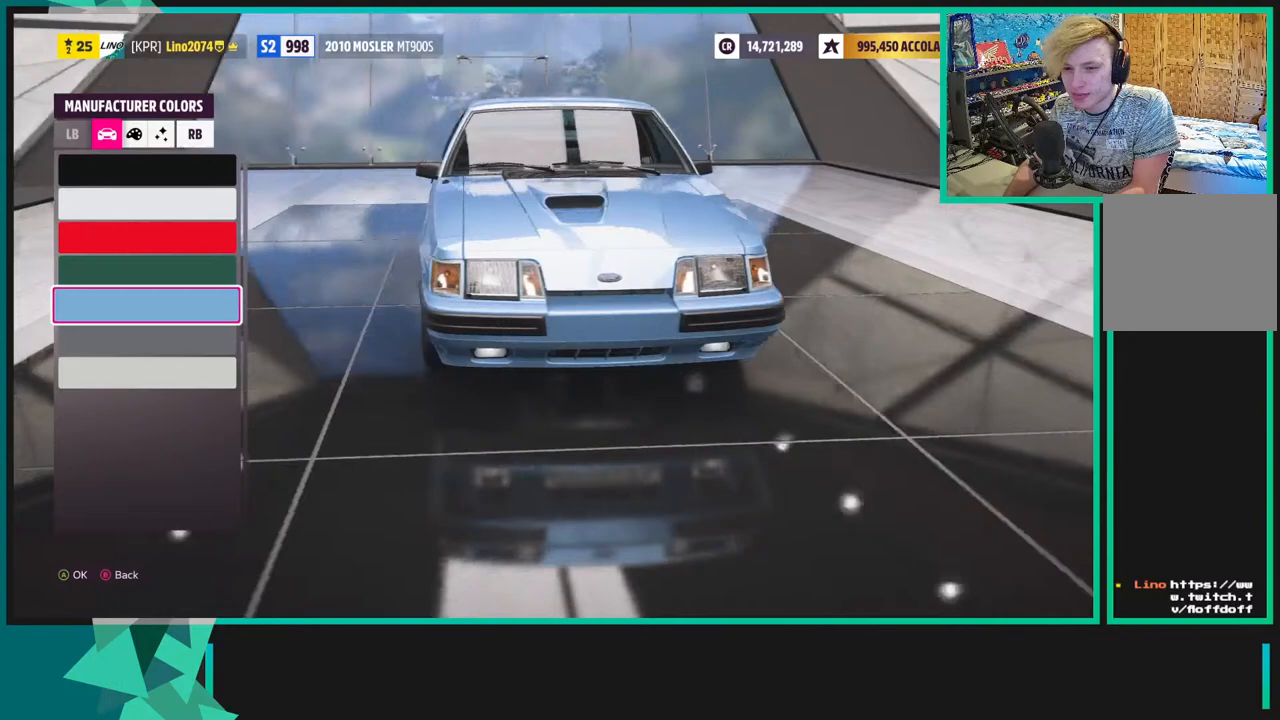
{"buttons": [], "left_stick": "center", "right_stick": "left", "events": [[317, "DPAD_UP", "up"]]}
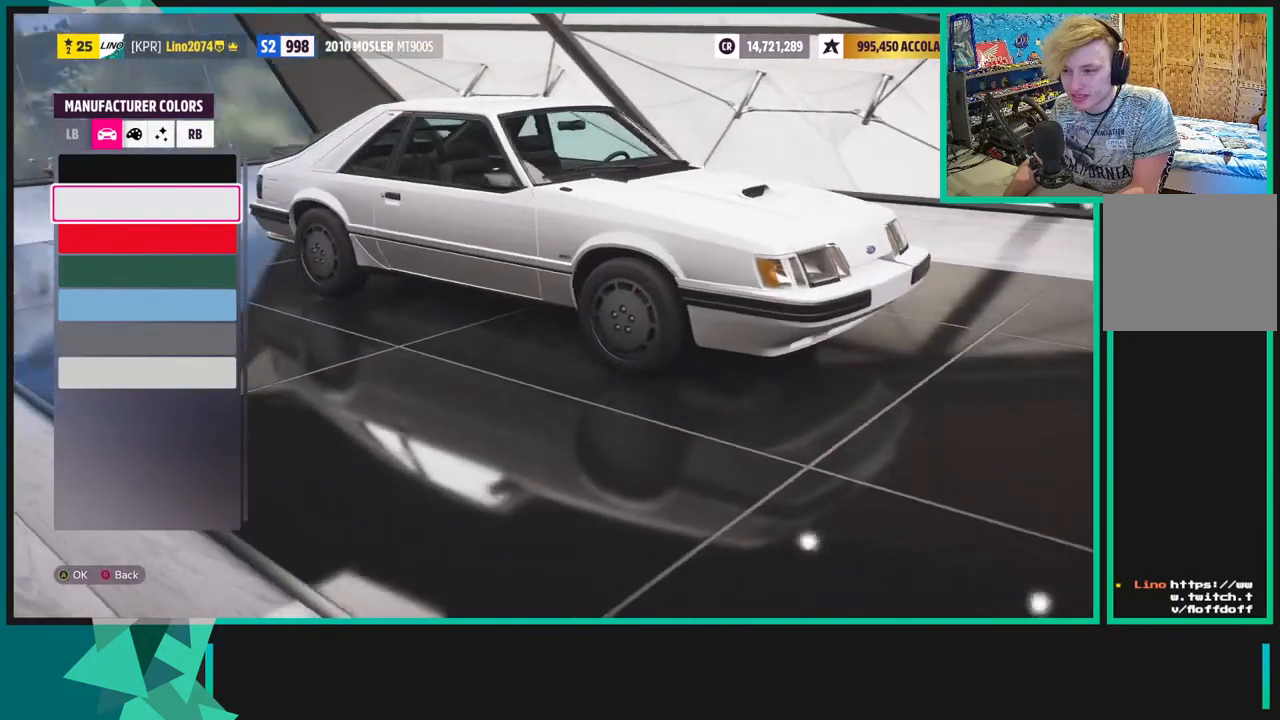
{"buttons": [], "left_stick": "center", "right_stick": "left", "events": [[67, "DPAD_UP", "down"], [150, "DPAD_UP", "up"]]}
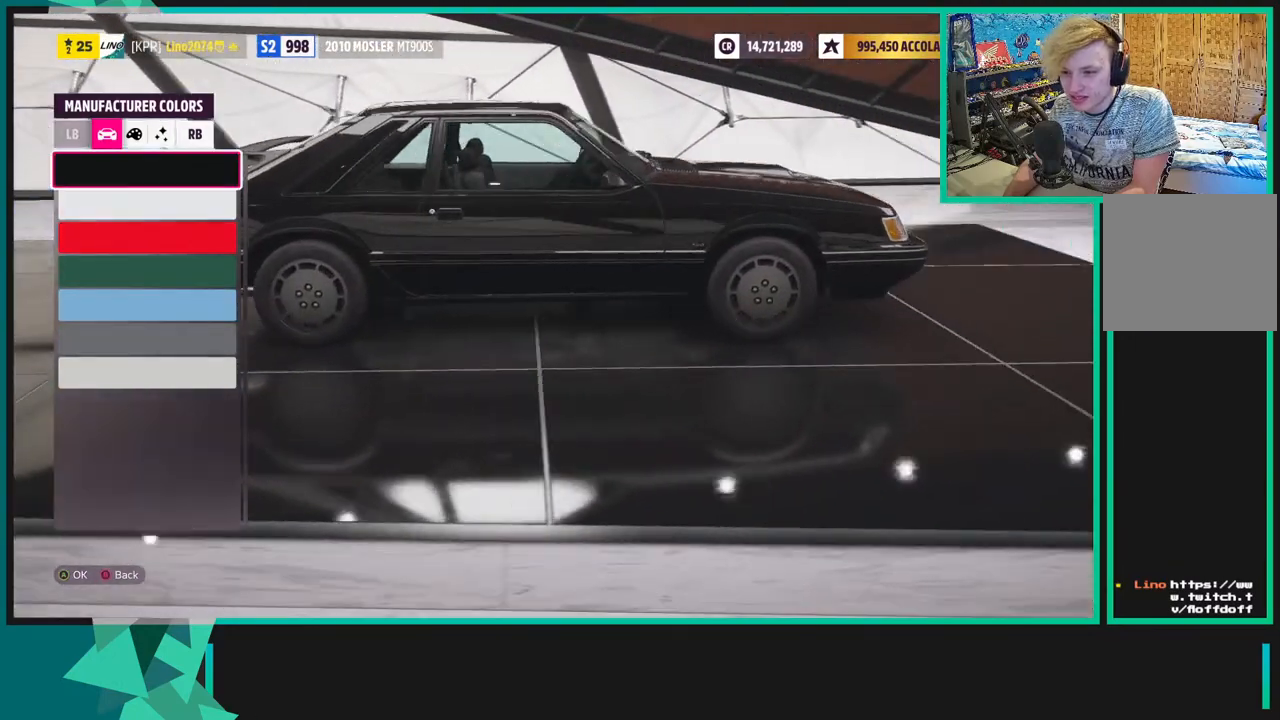
{"buttons": ["DPAD_DOWN"], "left_stick": "center", "right_stick": "left", "events": [[283, "DPAD_DOWN", "down"], [367, "DPAD_DOWN", "up"], [467, "DPAD_DOWN", "down"]]}
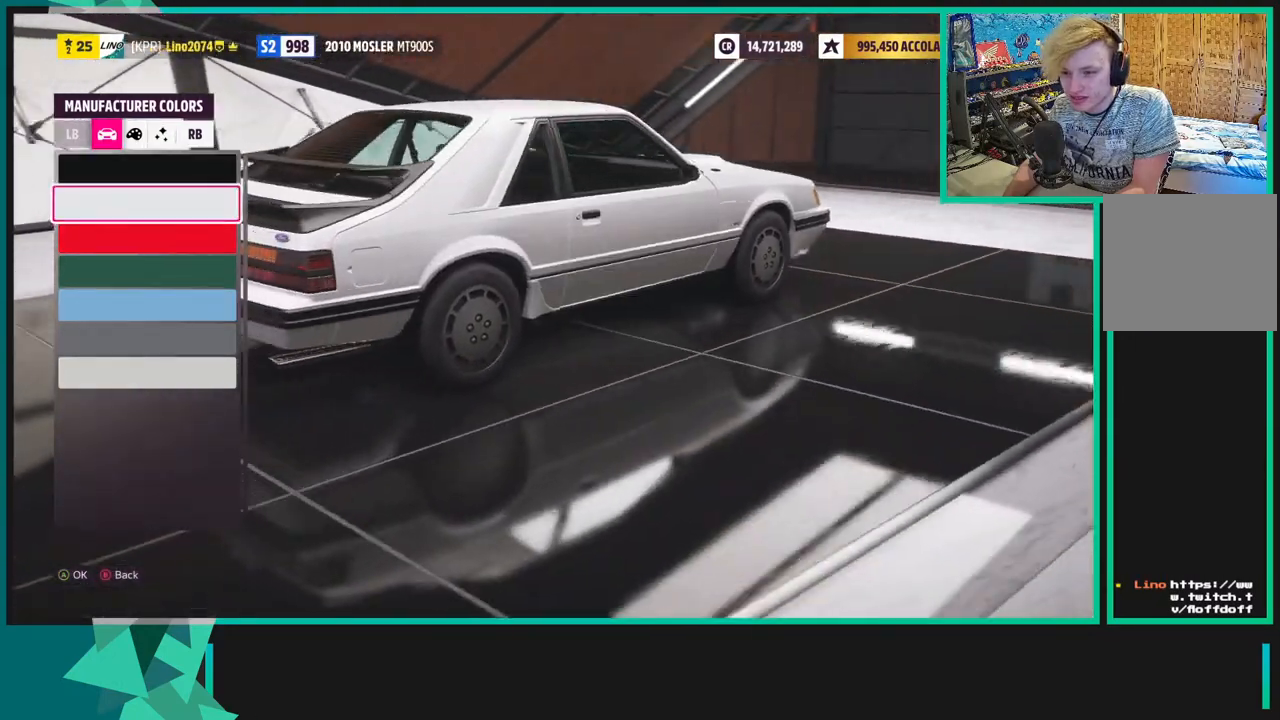
{"buttons": [], "left_stick": "center", "right_stick": "left", "events": [[33, "DPAD_DOWN", "up"], [367, "DPAD_DOWN", "down"], [450, "DPAD_DOWN", "up"]]}
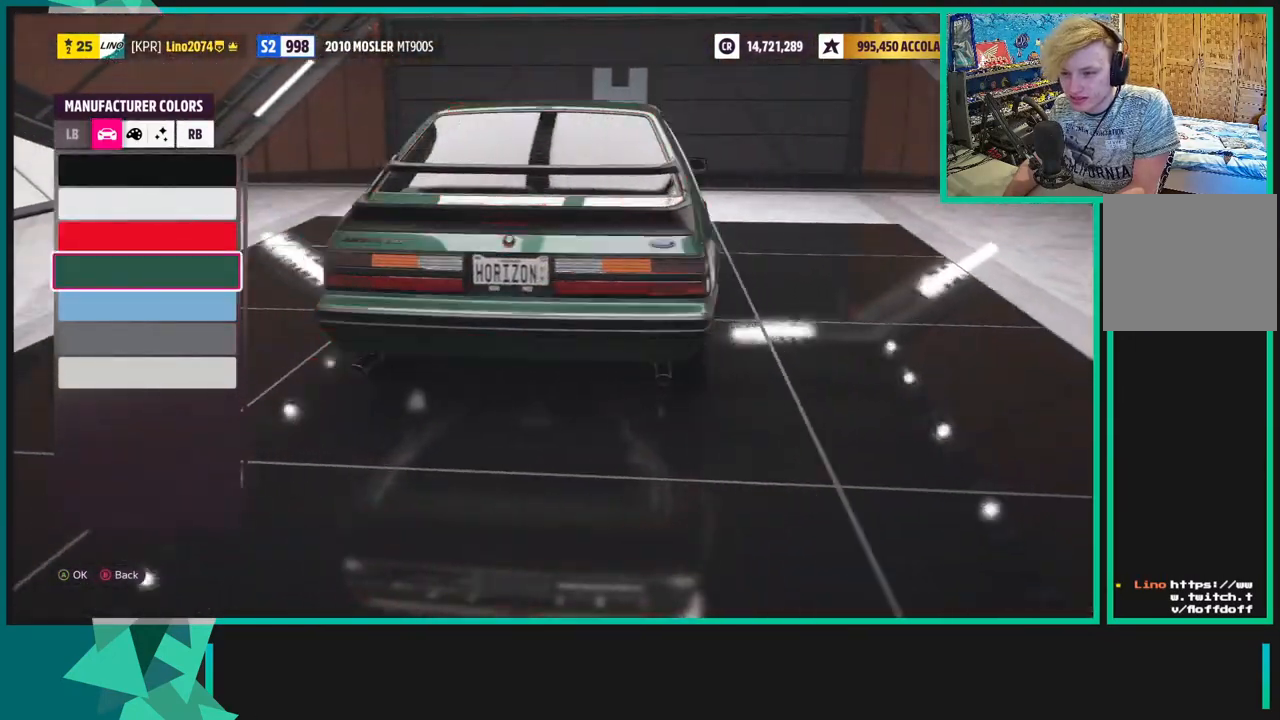
{"buttons": [], "left_stick": "center", "right_stick": "left", "events": []}
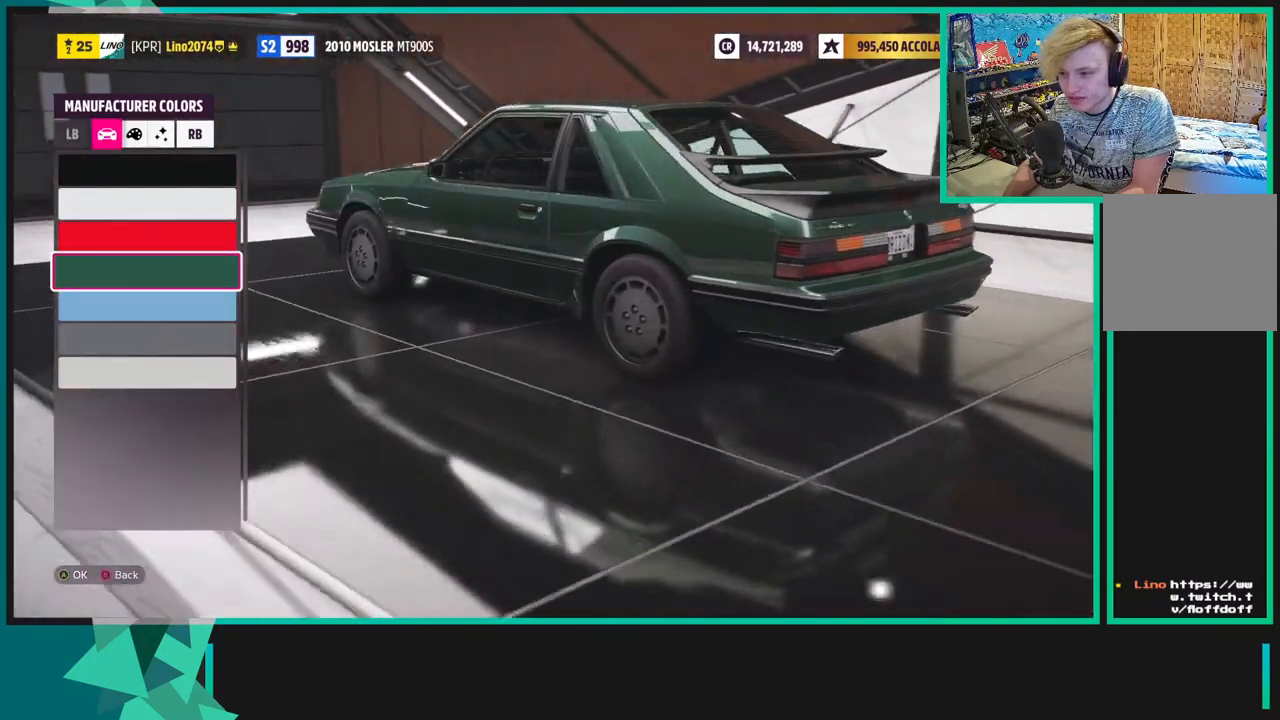
{"buttons": [], "left_stick": "center", "right_stick": "center", "events": [[250, "right_stick", "center"]]}
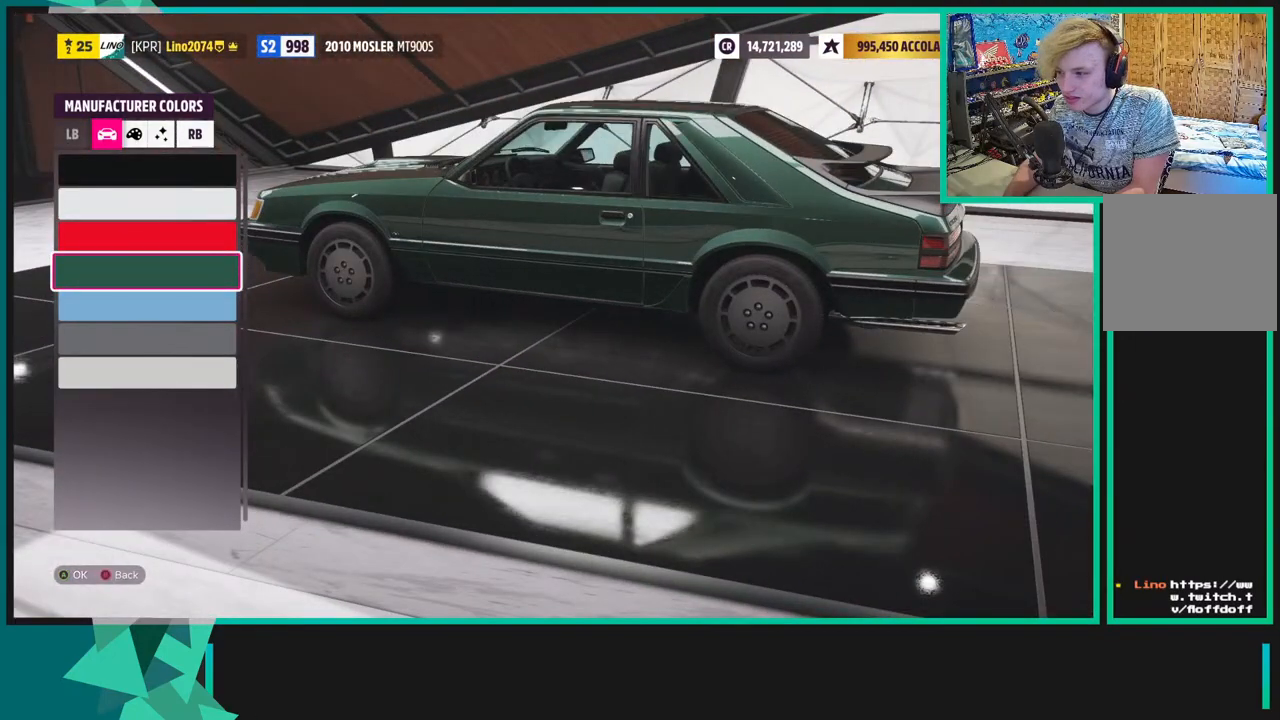
{"buttons": ["A"], "left_stick": "center", "right_stick": "center", "events": [[450, "A", "down"]]}
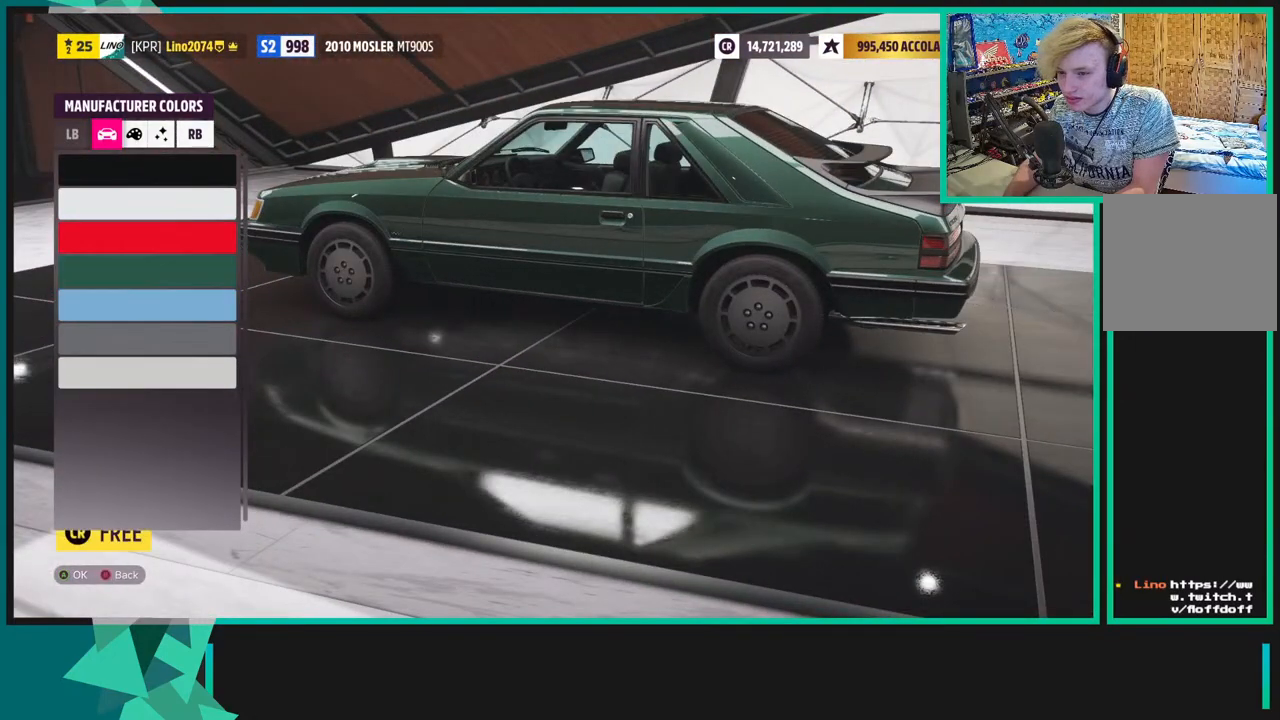
{"buttons": ["A"], "left_stick": "center", "right_stick": "center", "events": [[50, "A", "up"], [500, "A", "down"]]}
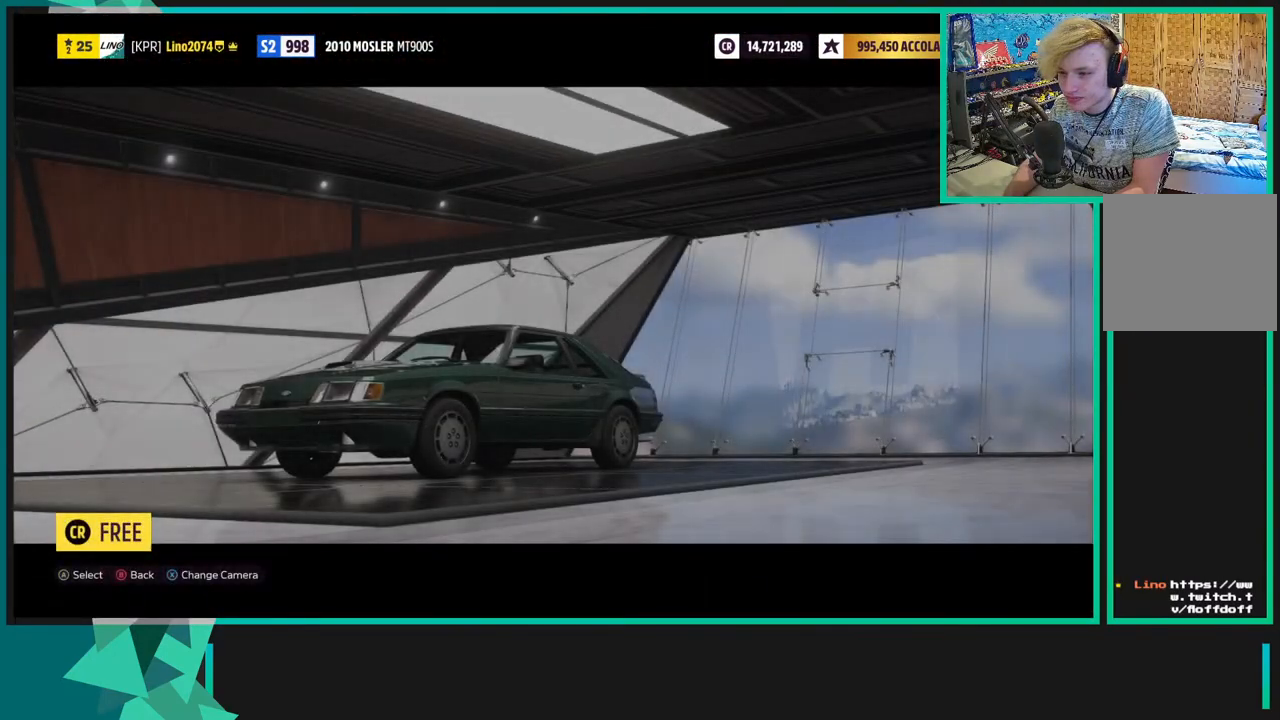
{"buttons": [], "left_stick": "center", "right_stick": "center", "events": [[117, "A", "up"]]}
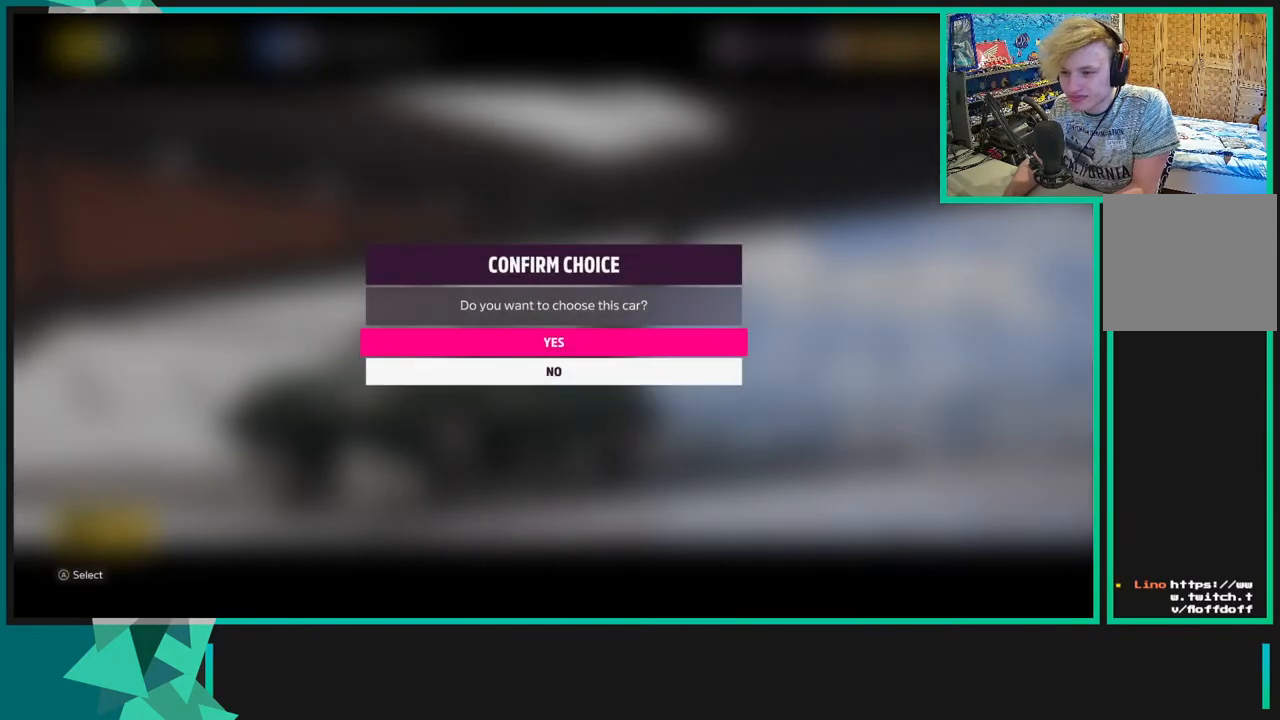
{"buttons": [], "left_stick": "center", "right_stick": "center", "events": [[183, "A", "down"], [283, "A", "up"]]}